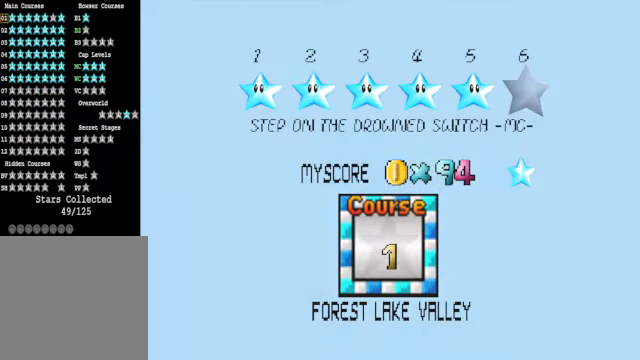
Gameplay with a controller (Xbox layout); each line is a JSON object with the inputs held at the frame after it. "events" lists button and stick changes between this image and that frame as [ms after this image, input, new state], when the widget could be followed in between.
{"buttons": [], "left_stick": "center", "right_stick": "center", "events": [[101, "A", "up"]]}
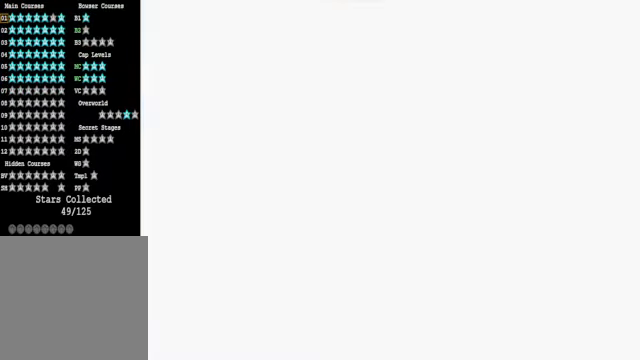
{"buttons": [], "left_stick": "center", "right_stick": "center", "events": []}
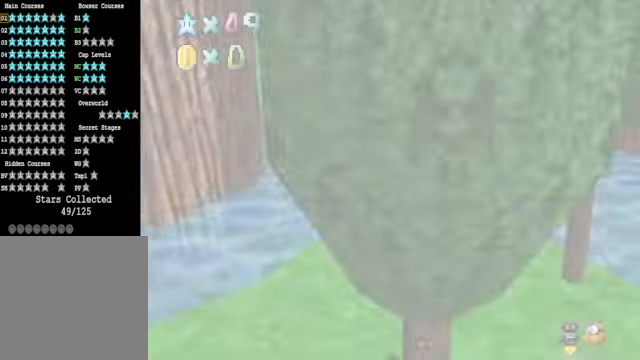
{"buttons": [], "left_stick": "up", "right_stick": "down-right", "events": [[368, "left_stick", "up"], [401, "right_stick", "down-right"]]}
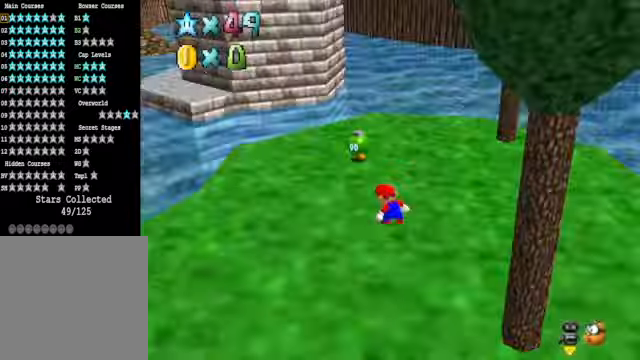
{"buttons": [], "left_stick": "up-left", "right_stick": "left", "events": [[67, "right_stick", "center"], [134, "left_stick", "up-left"], [501, "right_stick", "left"]]}
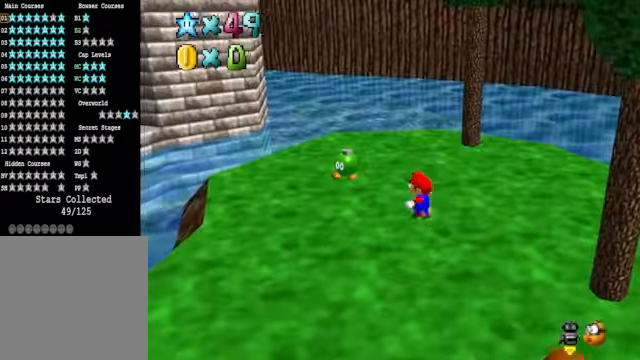
{"buttons": [], "left_stick": "up-left", "right_stick": "center", "events": [[100, "right_stick", "center"]]}
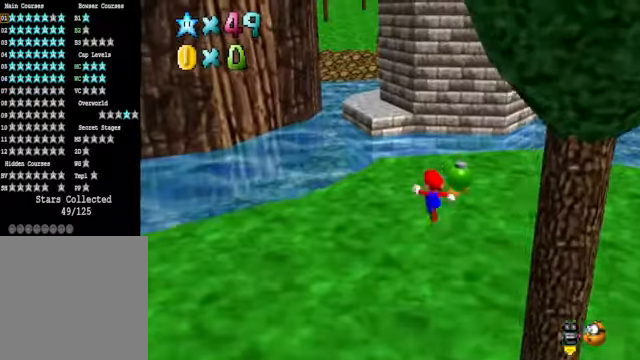
{"buttons": ["L2"], "left_stick": "up-left", "right_stick": "center", "events": [[468, "L2", "down"]]}
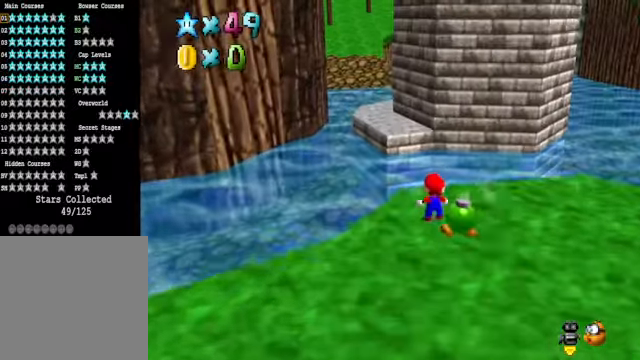
{"buttons": [], "left_stick": "up-left", "right_stick": "center", "events": [[33, "A", "down"], [100, "A", "up"], [167, "L2", "up"]]}
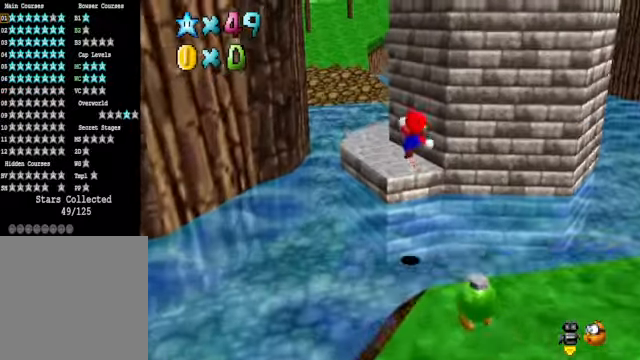
{"buttons": [], "left_stick": "up", "right_stick": "center", "events": [[67, "left_stick", "up"]]}
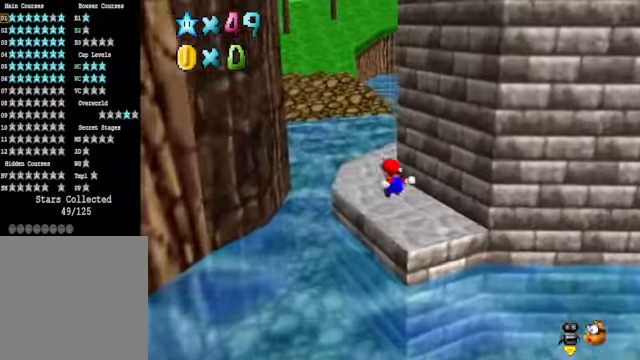
{"buttons": ["L2"], "left_stick": "up", "right_stick": "center", "events": [[468, "L2", "down"]]}
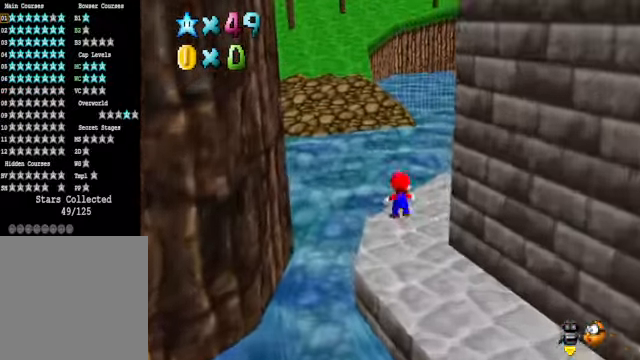
{"buttons": [], "left_stick": "up", "right_stick": "center", "events": [[33, "A", "down"], [100, "A", "up"], [167, "L2", "up"]]}
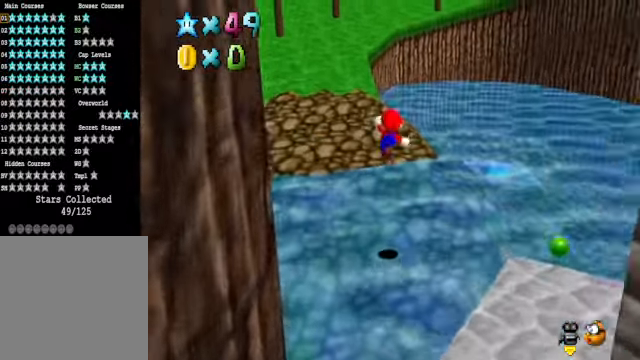
{"buttons": [], "left_stick": "up", "right_stick": "center", "events": []}
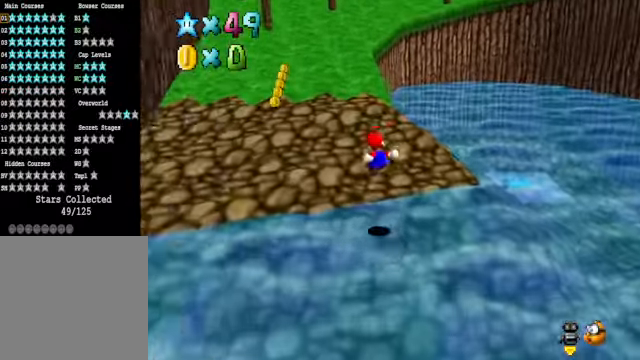
{"buttons": ["A", "X"], "left_stick": "up", "right_stick": "center", "events": [[468, "A", "down"], [468, "X", "down"]]}
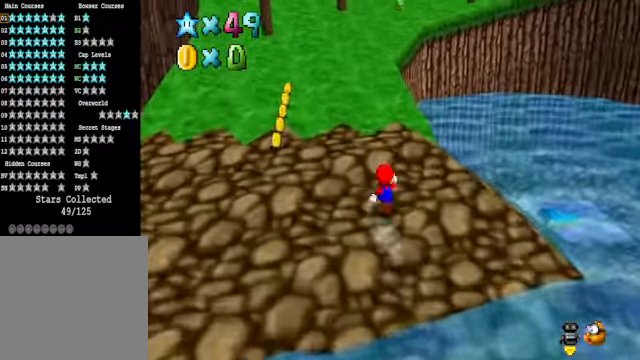
{"buttons": [], "left_stick": "up", "right_stick": "center", "events": [[267, "A", "up"], [267, "X", "up"]]}
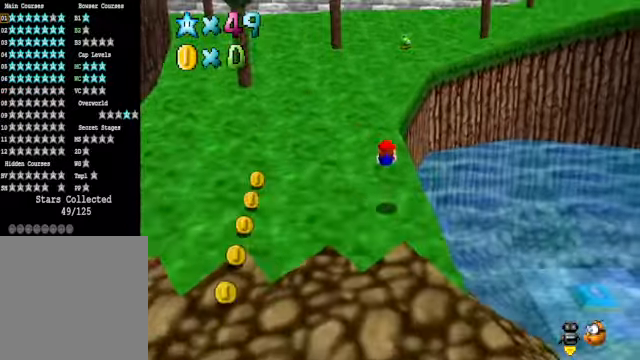
{"buttons": [], "left_stick": "up", "right_stick": "center", "events": [[233, "A", "down"], [333, "A", "up"]]}
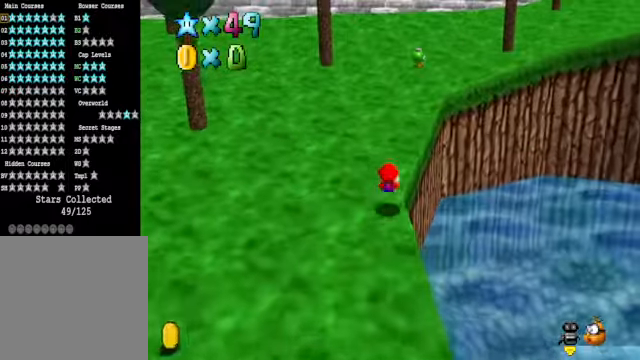
{"buttons": [], "left_stick": "up", "right_stick": "center", "events": [[201, "A", "down"], [201, "X", "down"], [301, "A", "up"], [301, "X", "up"]]}
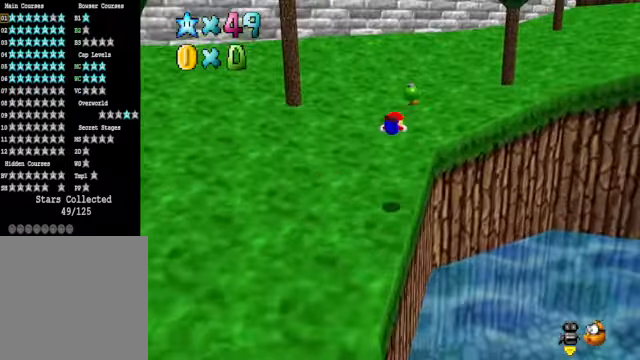
{"buttons": [], "left_stick": "up", "right_stick": "center", "events": [[100, "right_stick", "down-right"], [267, "right_stick", "center"]]}
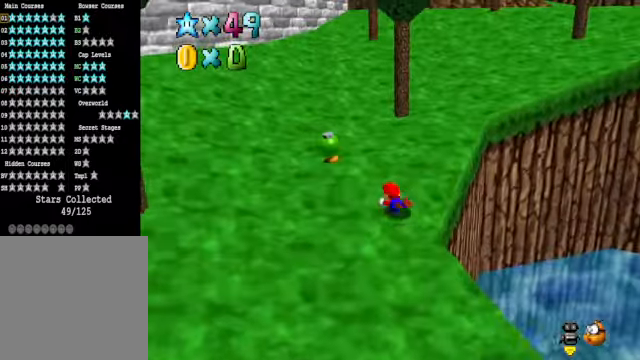
{"buttons": [], "left_stick": "up", "right_stick": "center", "events": [[34, "A", "down"], [100, "A", "up"], [234, "right_stick", "down-right"], [401, "right_stick", "center"]]}
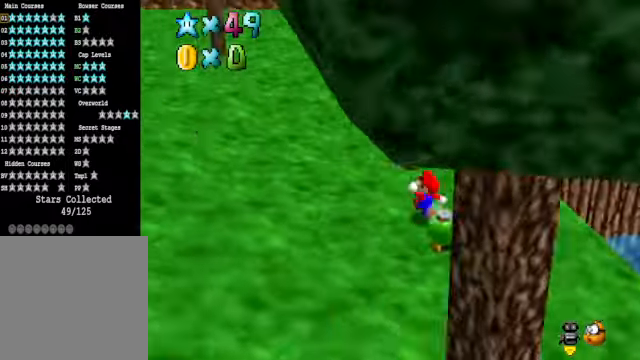
{"buttons": [], "left_stick": "up-right", "right_stick": "center", "events": [[67, "left_stick", "up-right"]]}
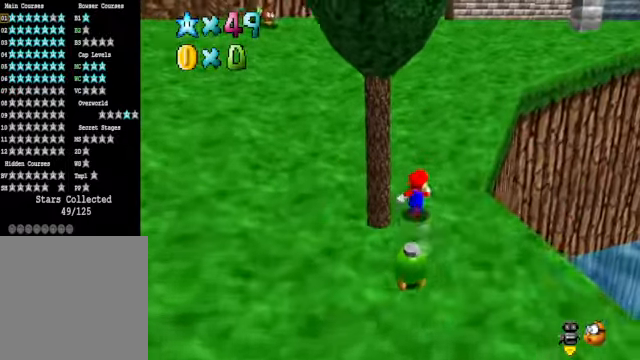
{"buttons": [], "left_stick": "up", "right_stick": "right", "events": [[67, "L2", "down"], [134, "A", "down"], [200, "A", "up"], [301, "L2", "up"], [401, "right_stick", "right"], [501, "left_stick", "up"]]}
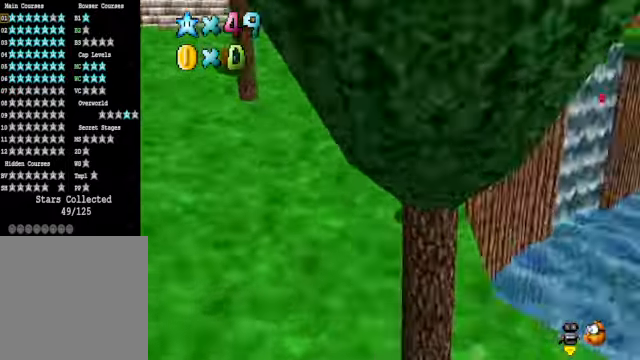
{"buttons": [], "left_stick": "up", "right_stick": "center", "events": [[67, "right_stick", "center"]]}
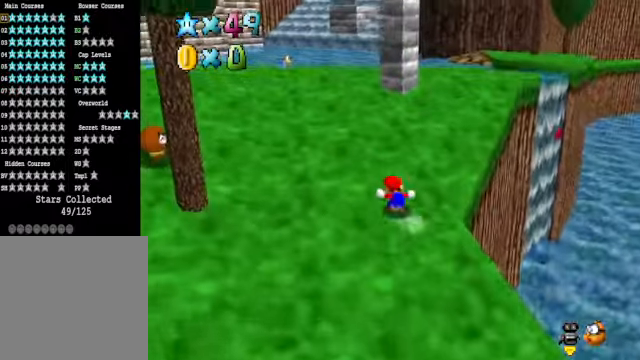
{"buttons": [], "left_stick": "up-right", "right_stick": "center", "events": [[234, "A", "down"], [234, "left_stick", "up-right"], [267, "A", "up"], [367, "X", "down"], [468, "X", "up"]]}
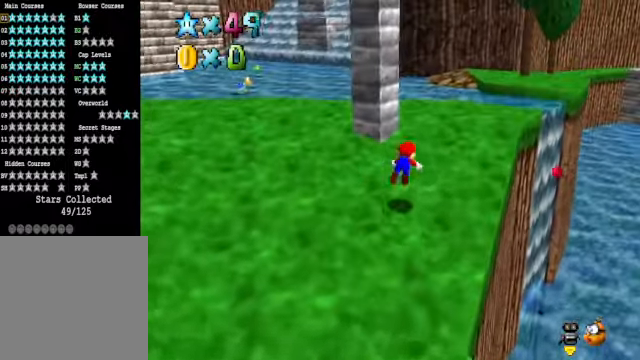
{"buttons": [], "left_stick": "up-right", "right_stick": "center", "events": [[167, "A", "down"], [234, "A", "up"]]}
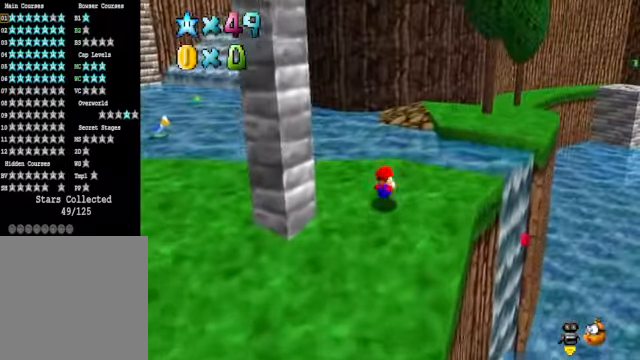
{"buttons": [], "left_stick": "up-left", "right_stick": "center", "events": [[100, "L2", "down"], [167, "A", "down"], [267, "A", "up"], [301, "L2", "up"], [467, "left_stick", "up-left"]]}
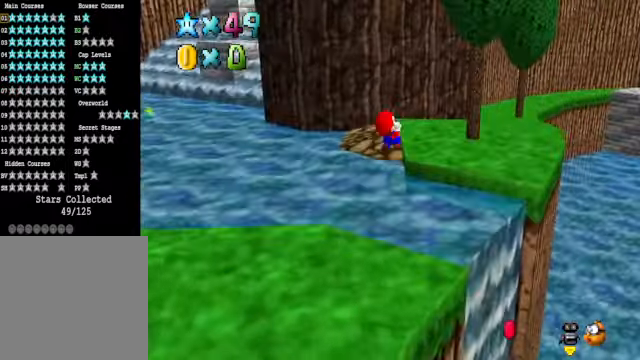
{"buttons": [], "left_stick": "up-left", "right_stick": "center", "events": []}
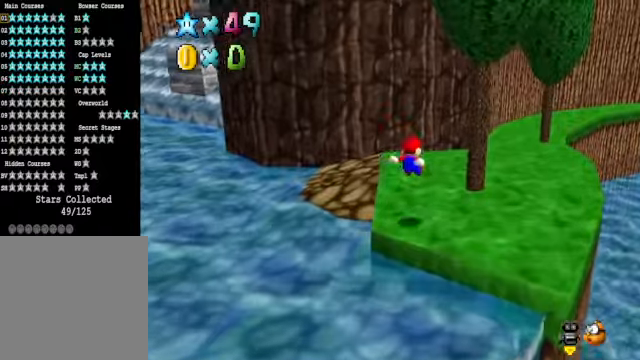
{"buttons": [], "left_stick": "up-left", "right_stick": "center", "events": [[201, "left_stick", "up"], [501, "left_stick", "up-left"]]}
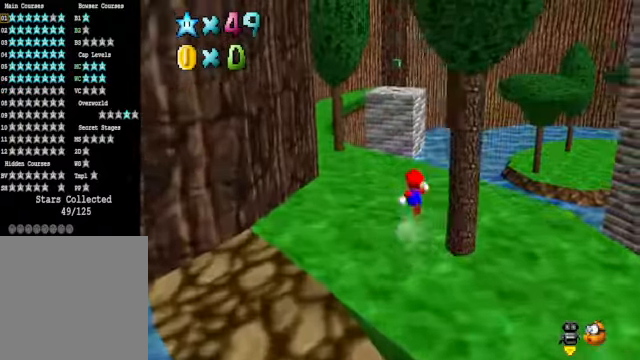
{"buttons": [], "left_stick": "up-left", "right_stick": "center", "events": [[234, "X", "down"], [301, "X", "up"]]}
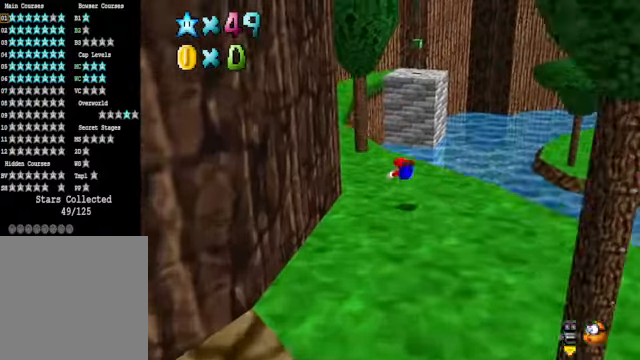
{"buttons": [], "left_stick": "up-left", "right_stick": "center", "events": [[234, "A", "down"], [301, "A", "up"]]}
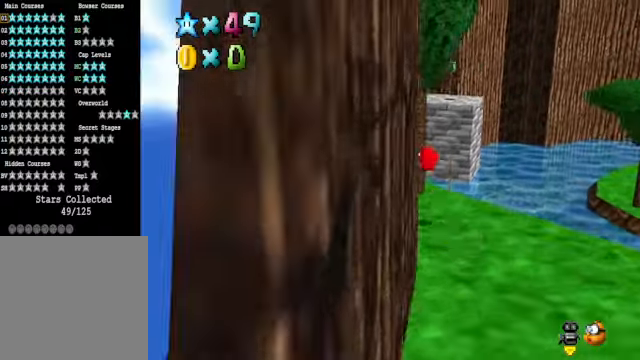
{"buttons": ["X", "L2"], "left_stick": "up-left", "right_stick": "center", "events": [[401, "L2", "down"], [468, "X", "down"]]}
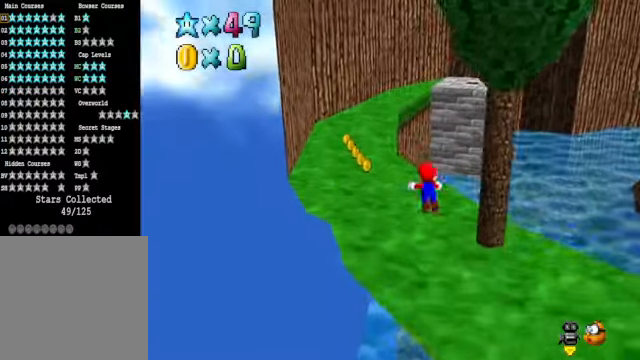
{"buttons": [], "left_stick": "up-left", "right_stick": "center", "events": [[67, "X", "up"], [134, "L2", "up"]]}
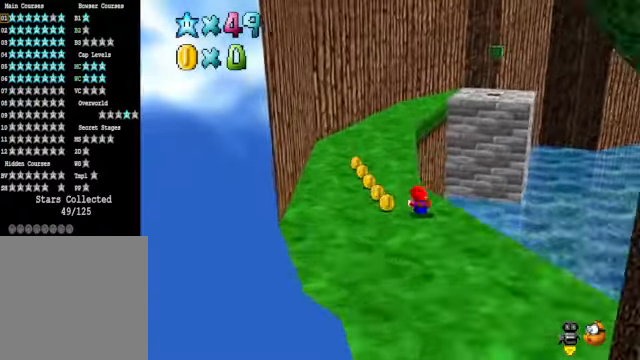
{"buttons": [], "left_stick": "up", "right_stick": "center", "events": [[33, "A", "down"], [100, "left_stick", "up"], [134, "A", "up"]]}